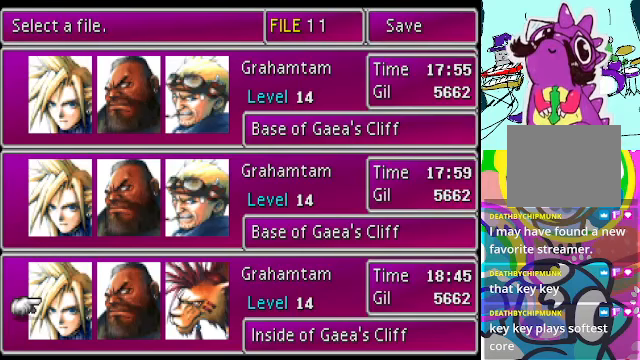
Gameplay with a controller (Xbox layout); each line is a JSON object with the inputs held at the frame after it (dt_ms = milliseconds from this image to that frame). "events" lists button and stick changes between this image and that frame as [ms after this image, input, new state], when the widget could be followed in between. Not read: L3 R3 right_stick.
{"dt_ms": 500, "buttons": [], "left_stick": "center", "events": [[133, "START", "down"], [266, "START", "up"]]}
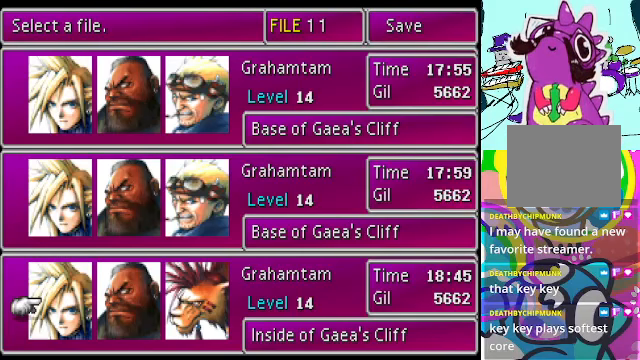
{"dt_ms": 500, "buttons": [], "left_stick": "center", "events": [[166, "A", "down"], [266, "A", "up"]]}
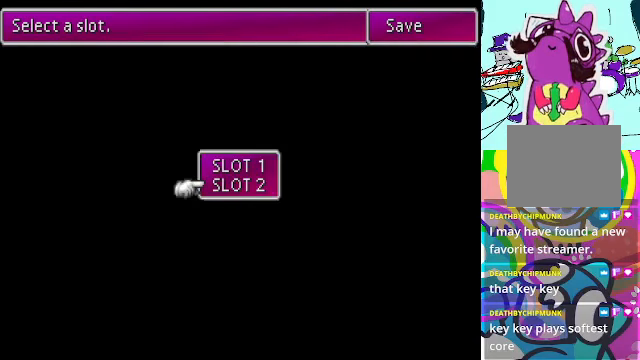
{"dt_ms": 500, "buttons": [], "left_stick": "center", "events": []}
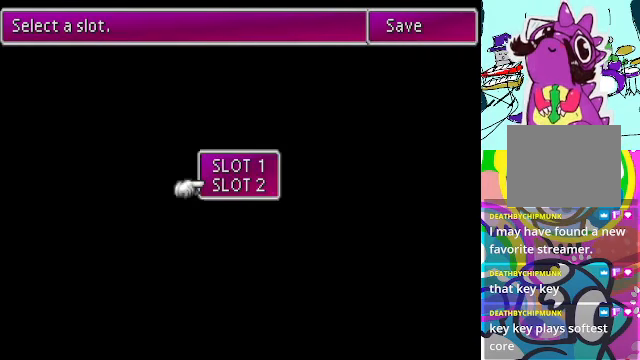
{"dt_ms": 500, "buttons": [], "left_stick": "center", "events": [[100, "A", "down"], [200, "A", "up"]]}
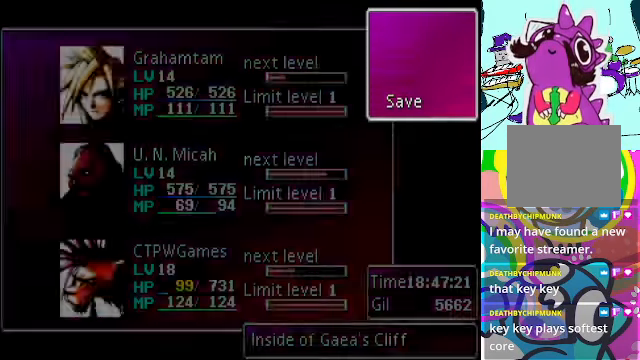
{"dt_ms": 500, "buttons": ["A"], "left_stick": "center", "events": [[466, "A", "down"]]}
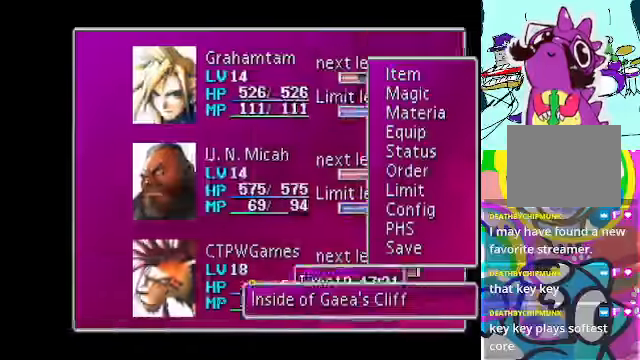
{"dt_ms": 500, "buttons": ["R2"], "left_stick": "center", "events": [[100, "A", "up"], [266, "R2", "down"]]}
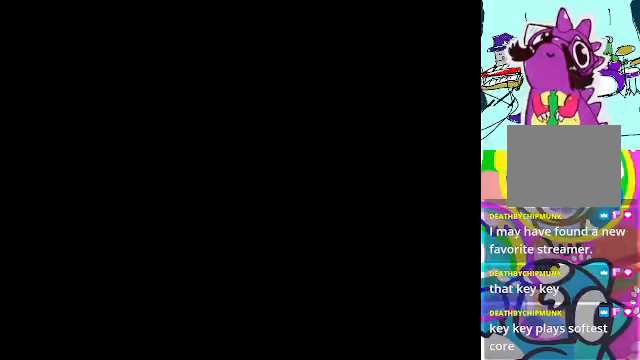
{"dt_ms": 500, "buttons": [], "left_stick": "center", "events": [[400, "R2", "up"]]}
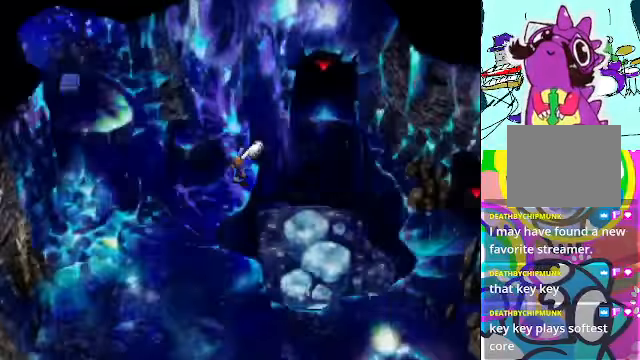
{"dt_ms": 500, "buttons": [], "left_stick": "center", "events": []}
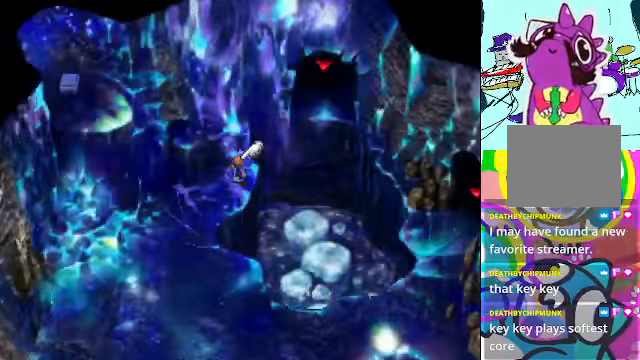
{"dt_ms": 500, "buttons": ["A"], "left_stick": "down-left", "events": [[400, "A", "down"], [467, "left_stick", "down-left"]]}
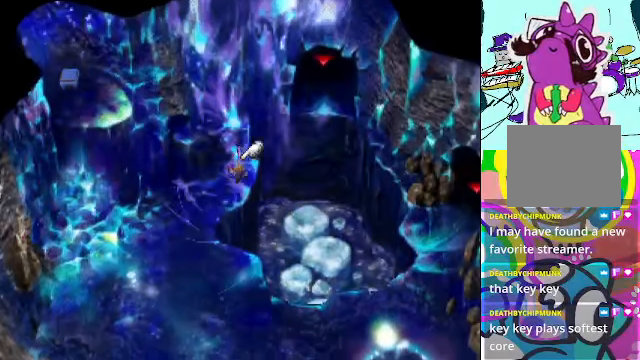
{"dt_ms": 1000, "buttons": ["A"], "left_stick": "left"}
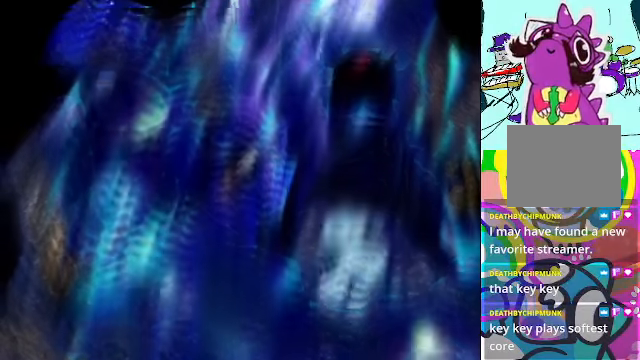
{"dt_ms": 500, "buttons": ["A"], "left_stick": "down-left", "events": [[334, "left_stick", "down-left"]]}
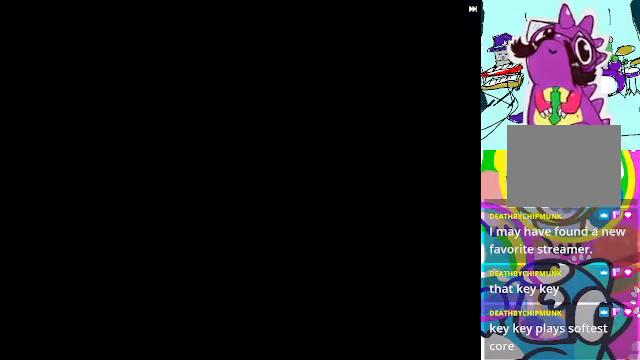
{"dt_ms": 500, "buttons": [], "left_stick": "center", "events": [[34, "R2", "down"], [67, "left_stick", "center"], [100, "A", "up"], [367, "R2", "up"]]}
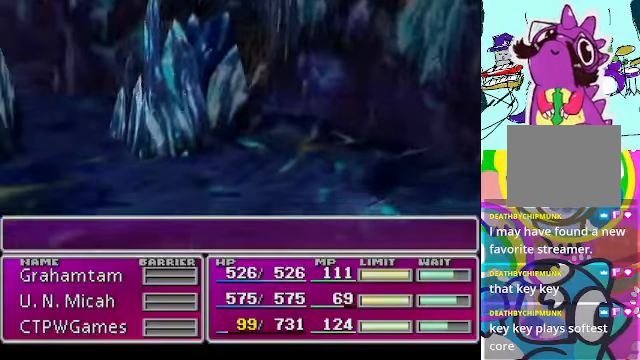
{"dt_ms": 500, "buttons": ["R2"], "left_stick": "center", "events": [[67, "R2", "down"]]}
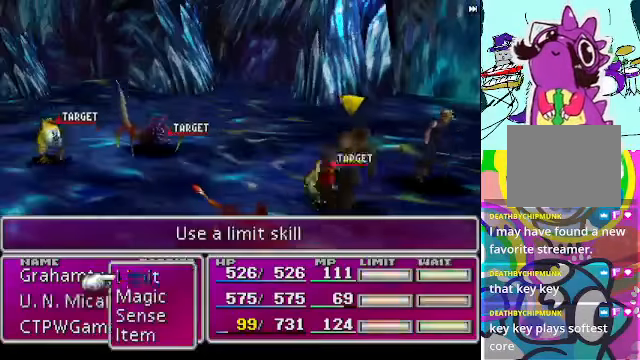
{"dt_ms": 500, "buttons": ["R2"], "left_stick": "center", "events": []}
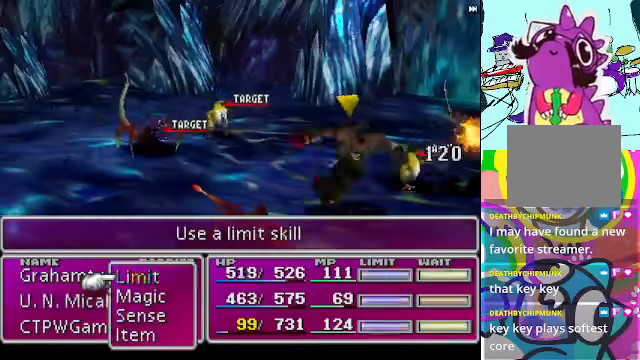
{"dt_ms": 500, "buttons": ["R2"], "left_stick": "center", "events": []}
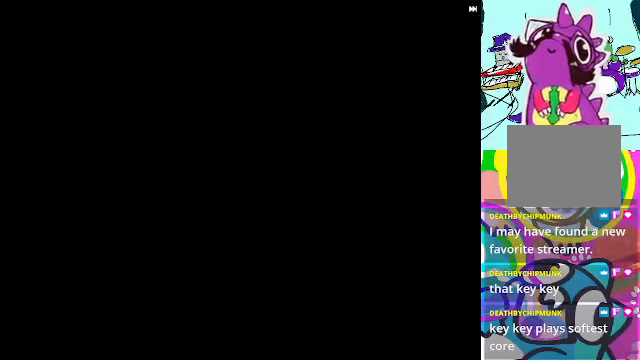
{"dt_ms": 500, "buttons": [], "left_stick": "center", "events": [[500, "R2", "up"]]}